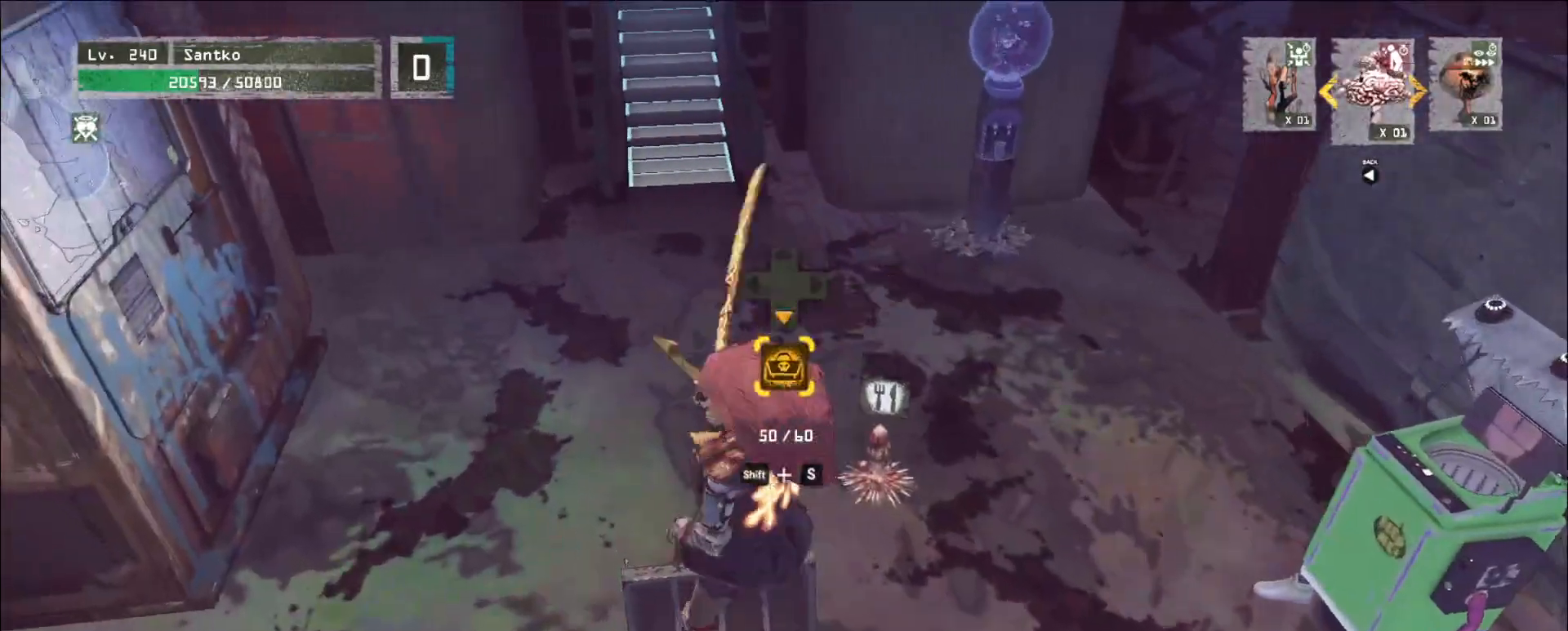
Gameplay with keyboard and mouse; each line is a JSON object with the keys and mouse buttons held at the frame after it. "events" lists presses ("down") and releases ("up") of "1", "2", "3", "4", "5", "a", "alt", "b", "c", "ctrl", "d", "e", "f", "g", "q", "r", "s", "shift", "space", "t", "tab", "v", "w", "x", "z", "mouse_left", "mouse_wheel", "mouse_right", "mouse_mb4" and "mouse_mb5" between this image and that frame as [ms after this image, input, new state], when the widget could be followed in between. "mouse_left", "mouse_wheel", "mouse_right", "mouse_mb4", "mouse_mb5" = the "left", "wheel", "right", "mb4", "mb5" buttons of the "mouse" list. No other keys are recorded. "wheel" means that the mouse wheel is clicked or scrolled. Not read: mouse_move.
{"keys": ["w"], "mouse": [], "events": [[120, "shift", "up"], [400, "w", "down"]]}
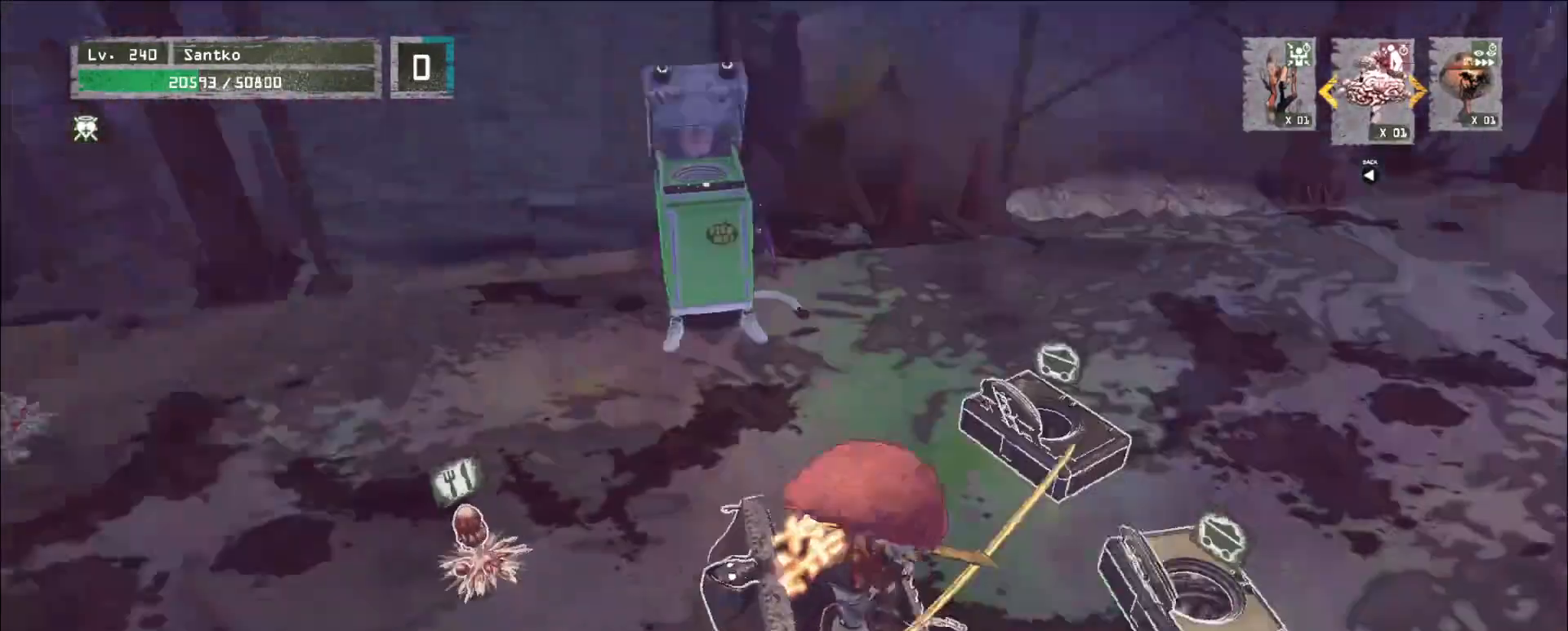
{"keys": ["w"], "mouse": [], "events": []}
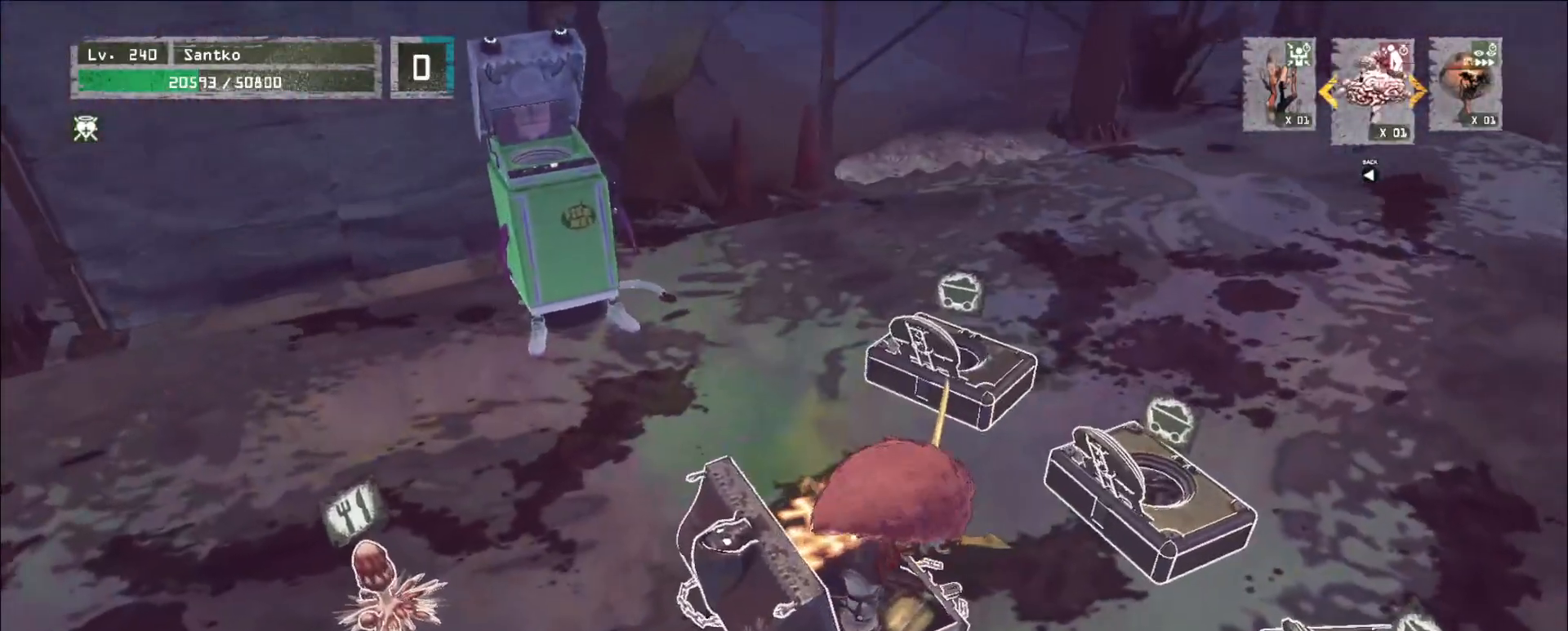
{"keys": ["w"], "mouse": [], "events": []}
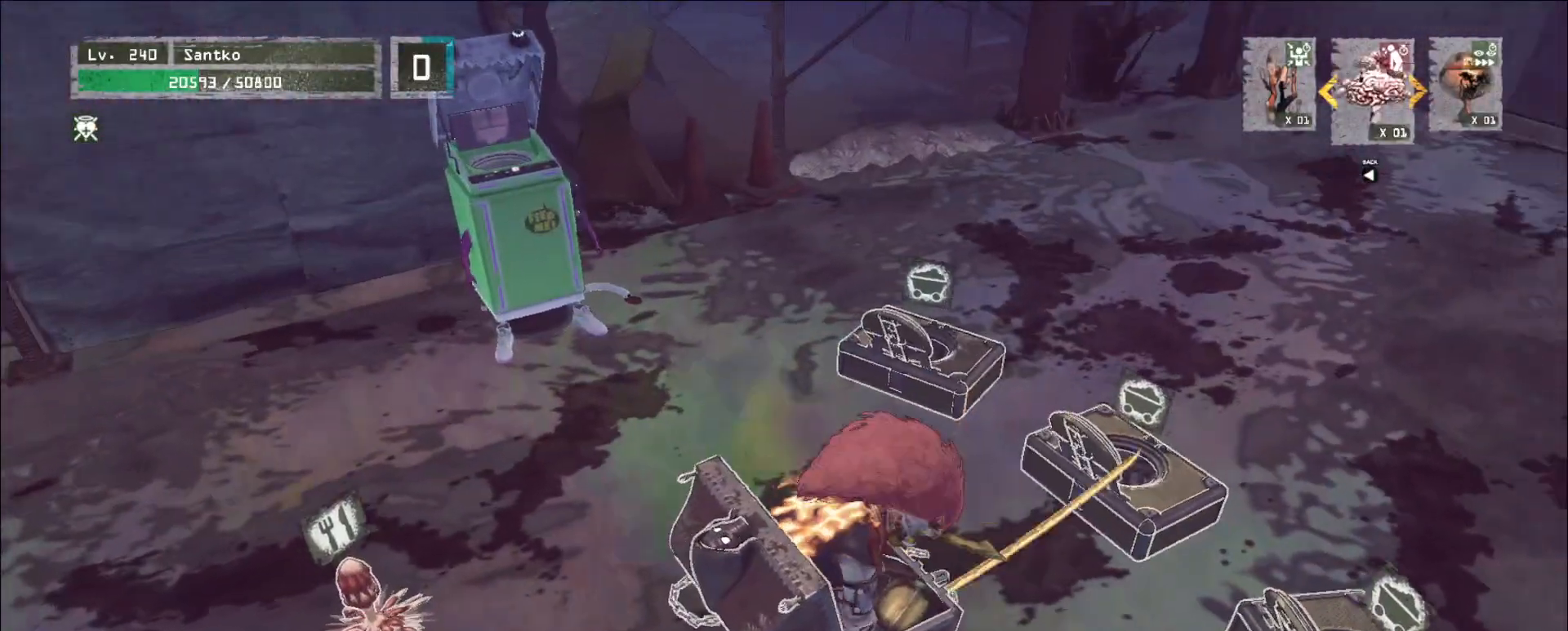
{"keys": ["w"], "mouse": [], "events": []}
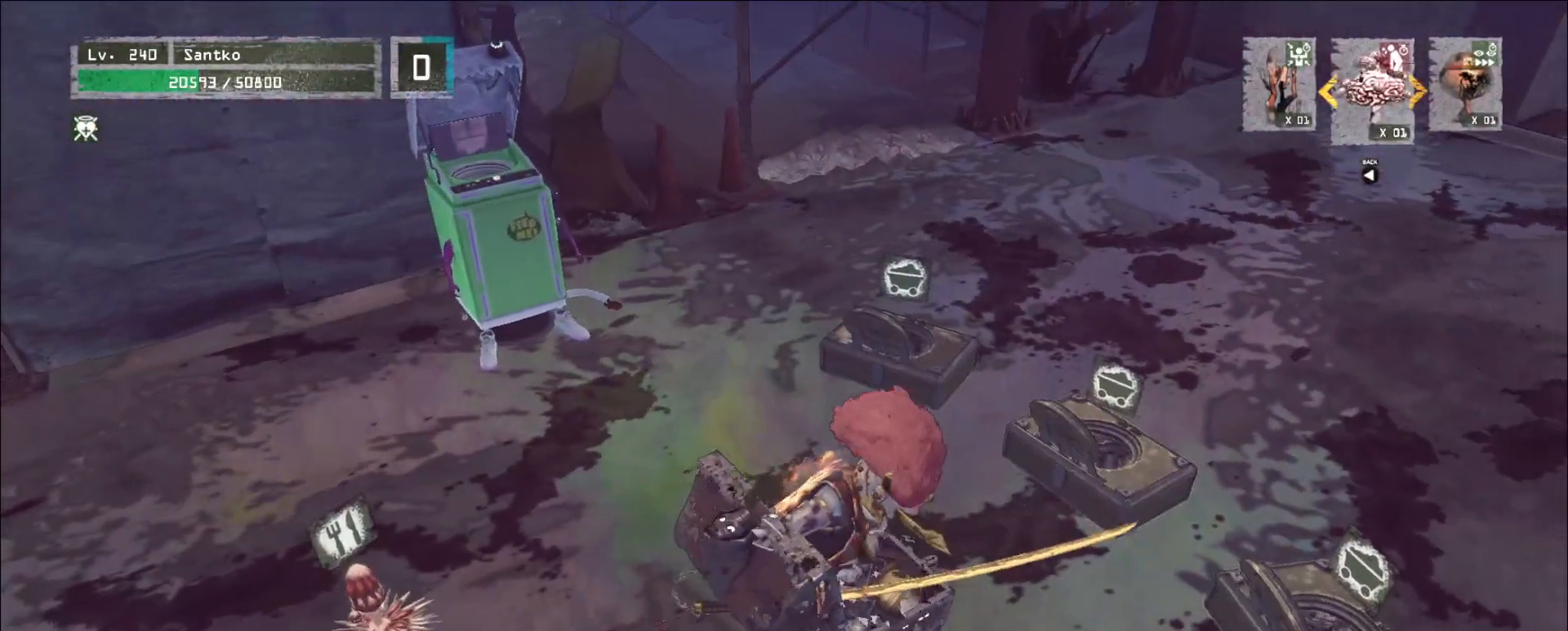
{"keys": ["w"], "mouse": [], "events": []}
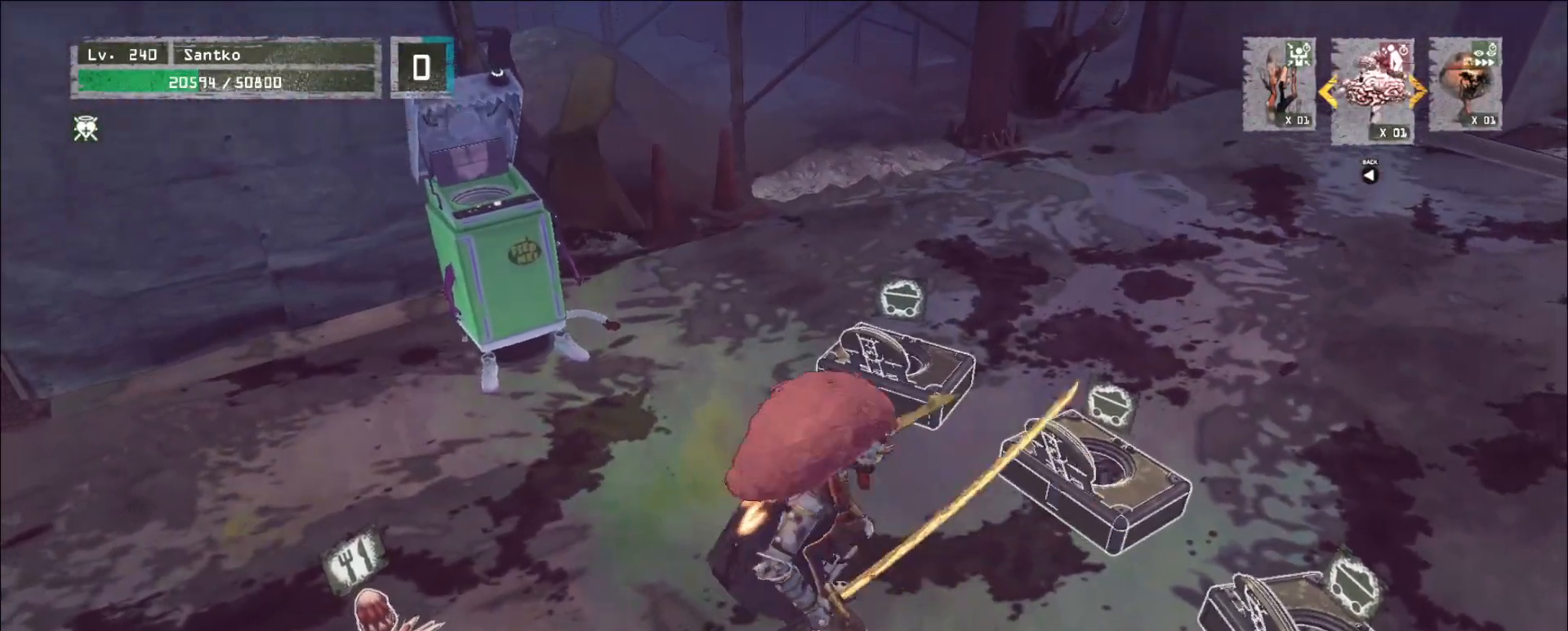
{"keys": ["w"], "mouse": [], "events": []}
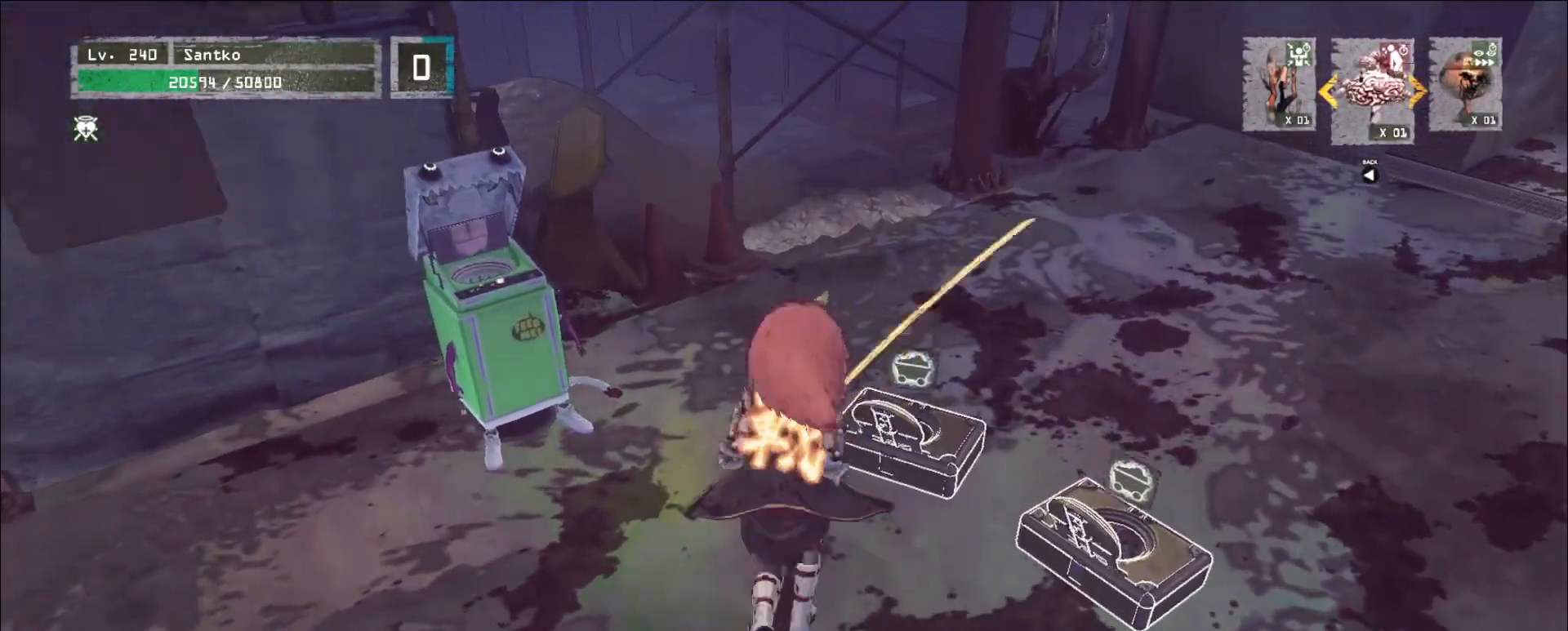
{"keys": ["shift"], "mouse": [], "events": [[160, "shift", "down"], [160, "w", "up"], [240, "s", "down"], [360, "f", "down"], [440, "f", "up"], [440, "s", "up"]]}
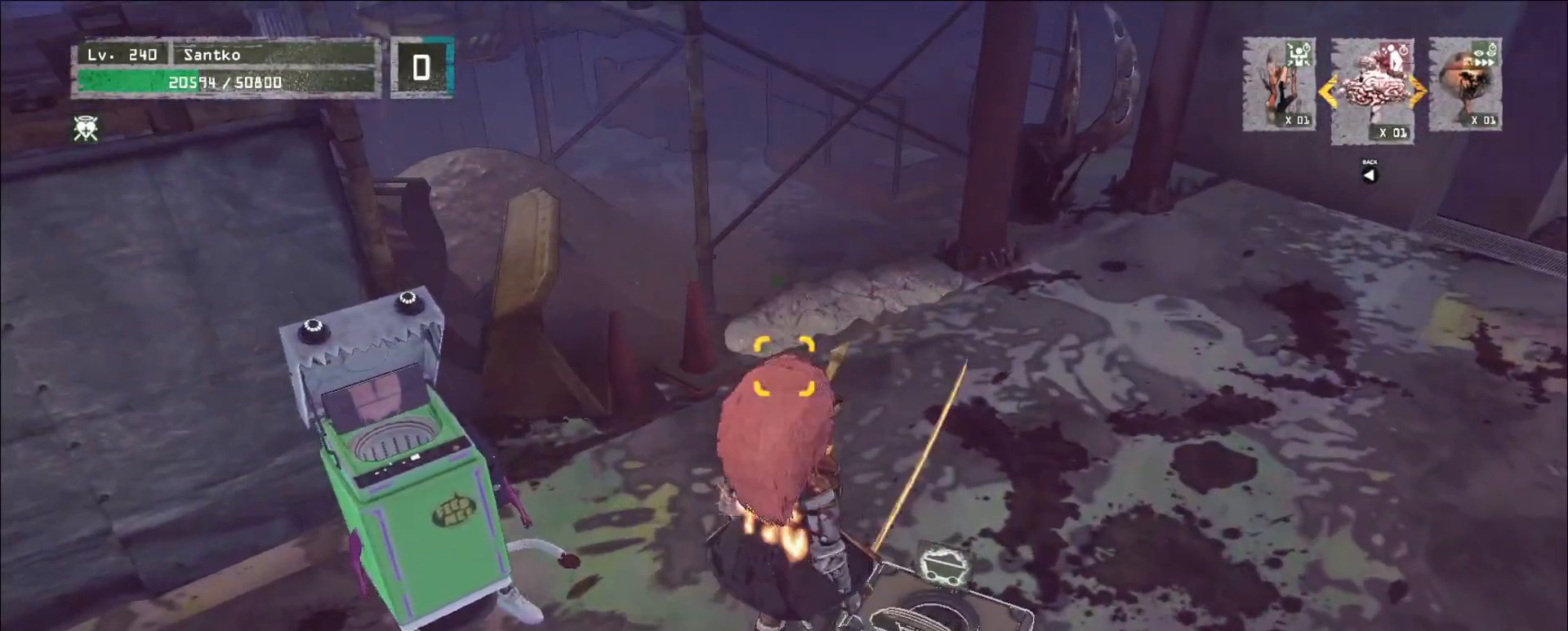
{"keys": ["w"], "mouse": [], "events": [[40, "shift", "up"], [280, "w", "down"]]}
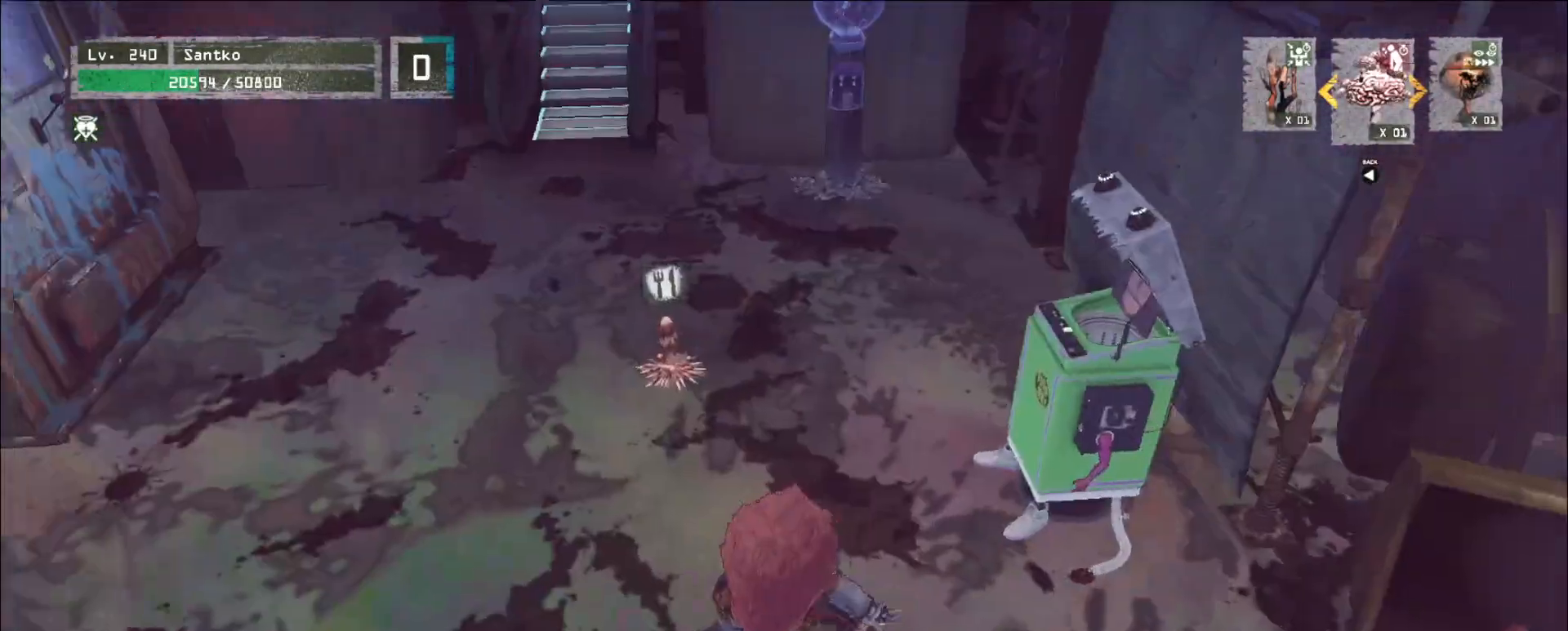
{"keys": ["w"], "mouse": [], "events": []}
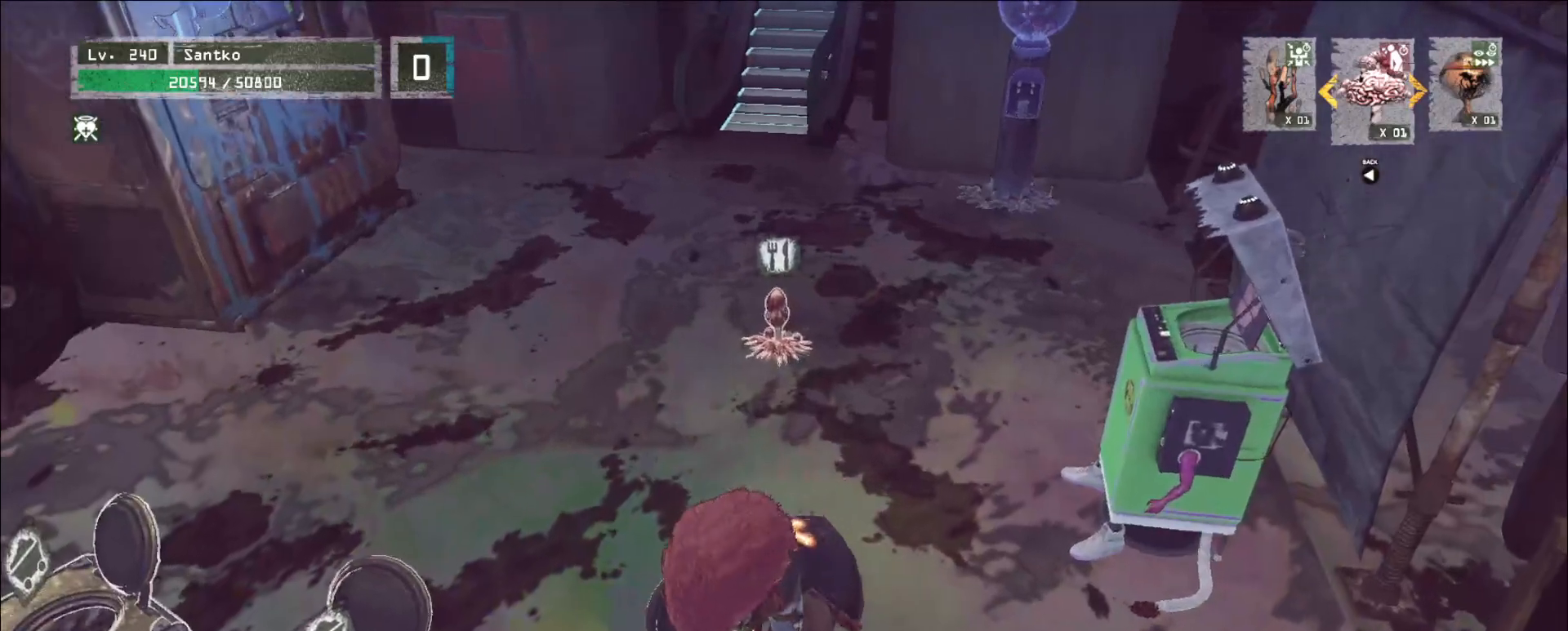
{"keys": ["w"], "mouse": [], "events": []}
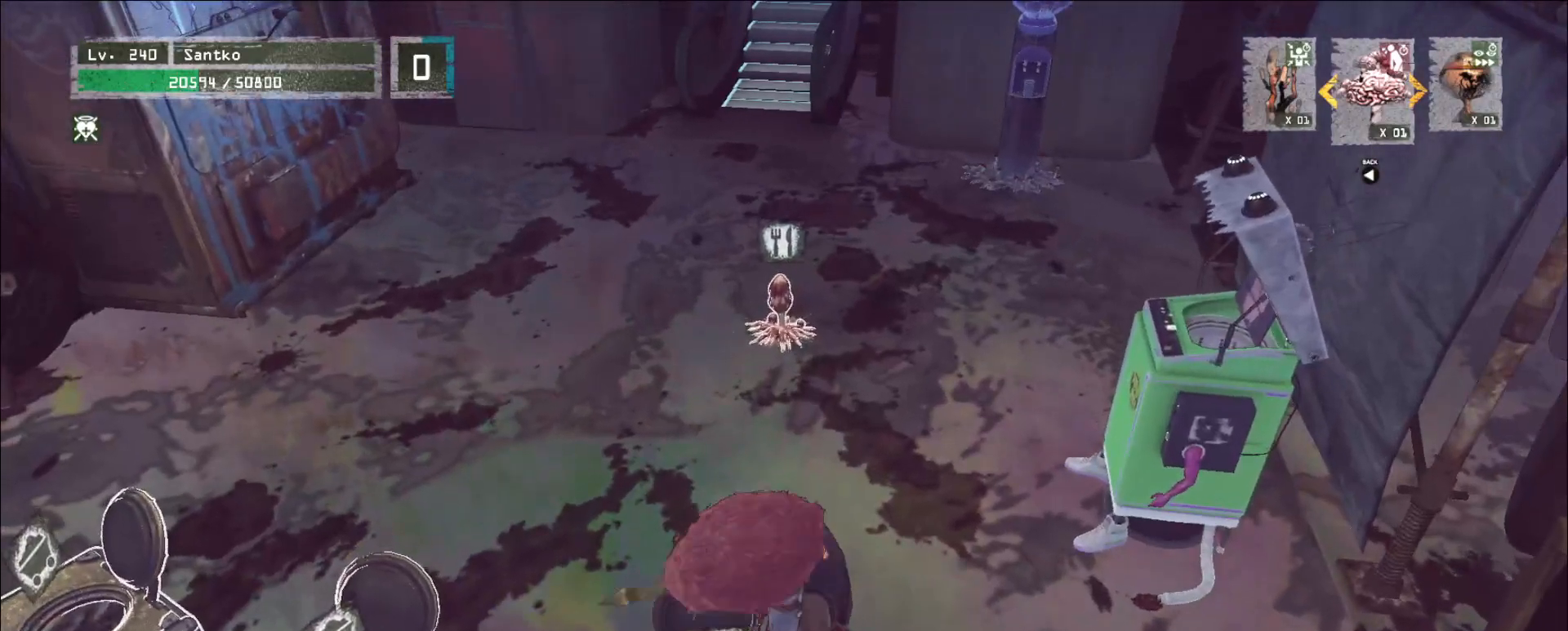
{"keys": ["w"], "mouse": [], "events": []}
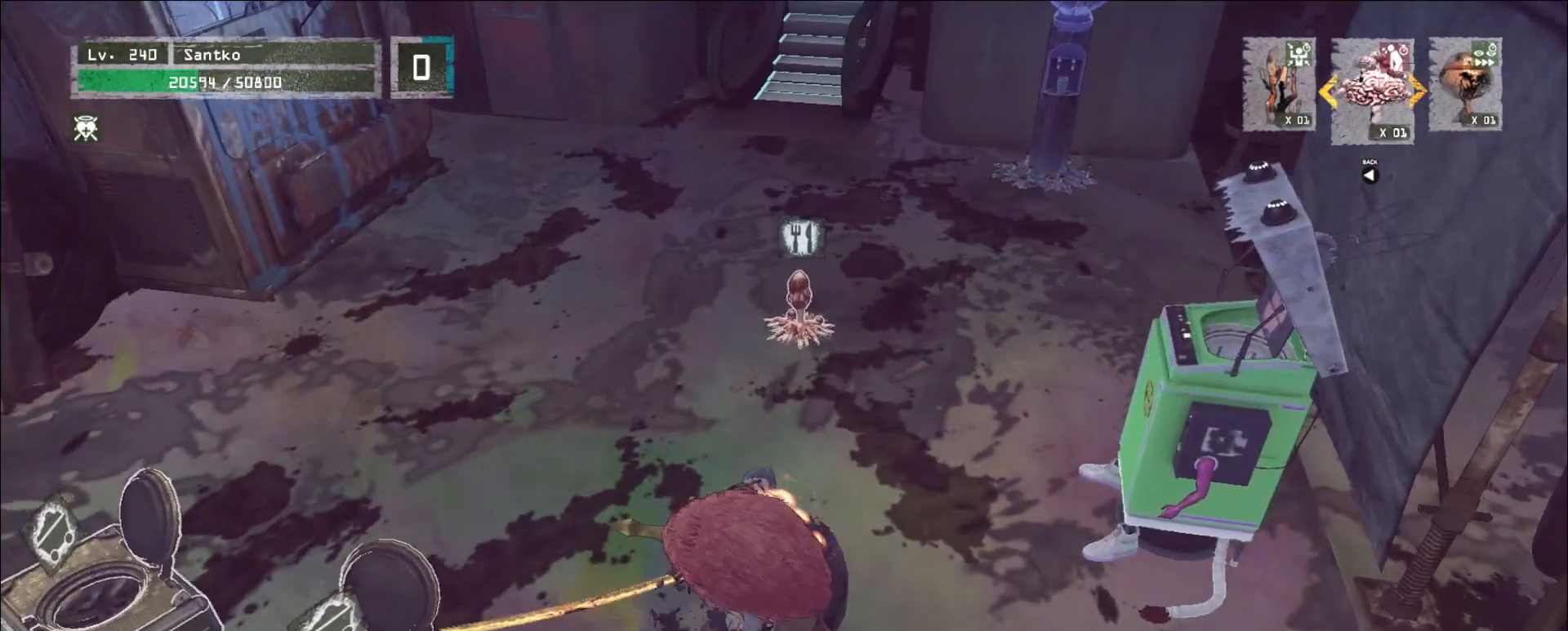
{"keys": ["w"], "mouse": [], "events": []}
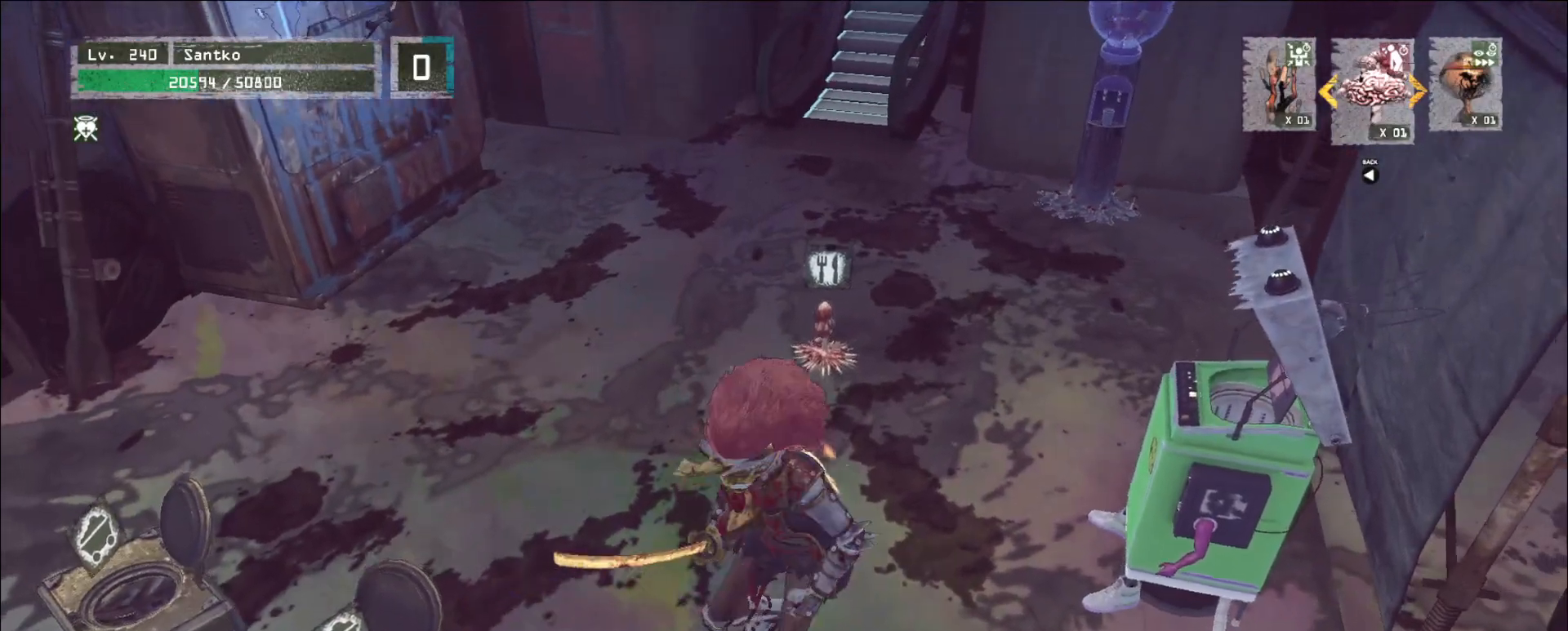
{"keys": ["w"], "mouse": [], "events": []}
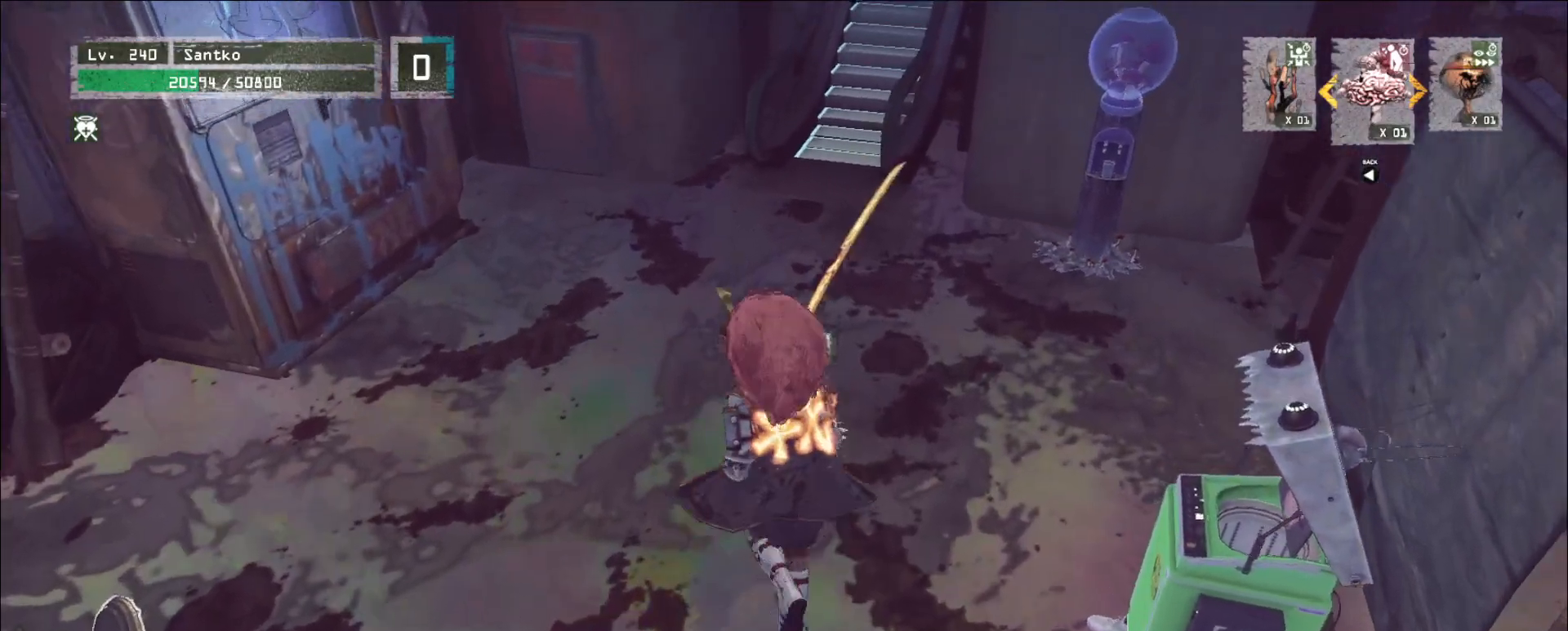
{"keys": ["w"], "mouse": [], "events": [[160, "shift", "down"], [160, "w", "up"], [240, "s", "down"], [320, "f", "down"], [400, "f", "up"], [400, "s", "up"], [480, "shift", "up"], [520, "w", "down"]]}
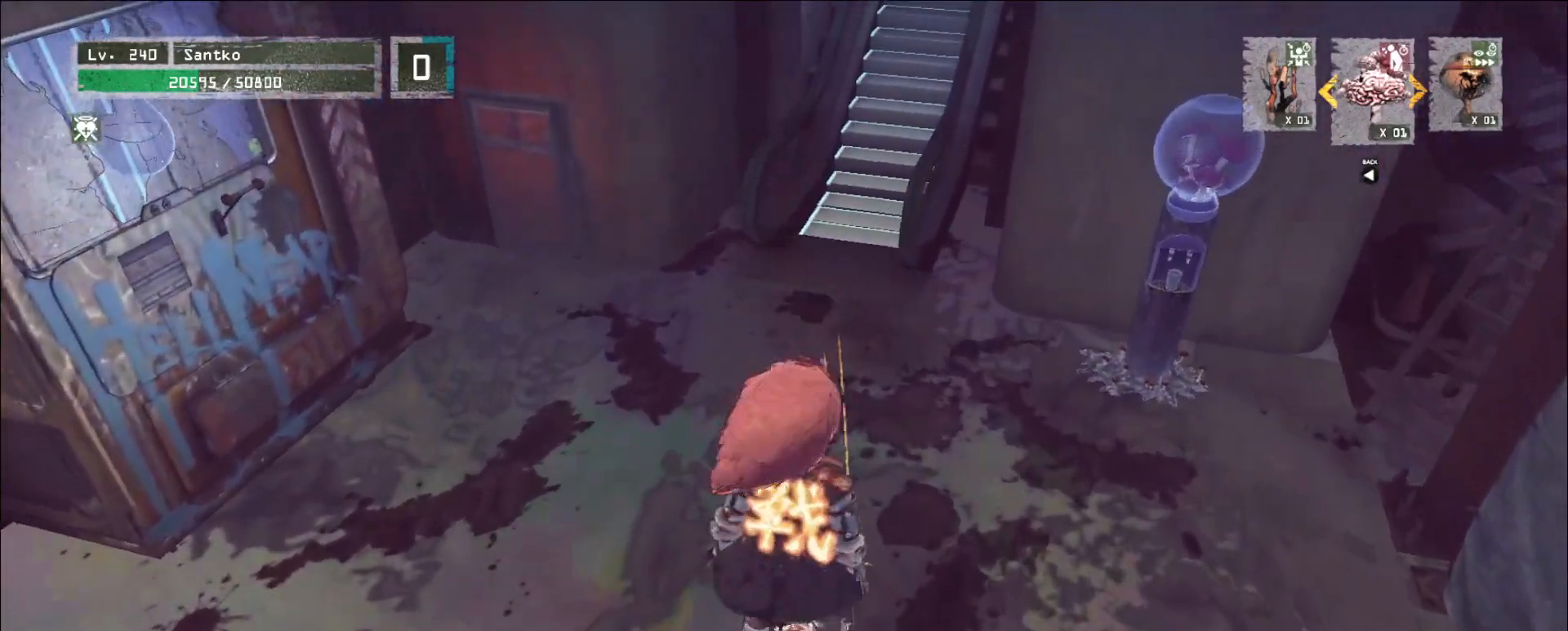
{"keys": ["w"], "mouse": [], "events": []}
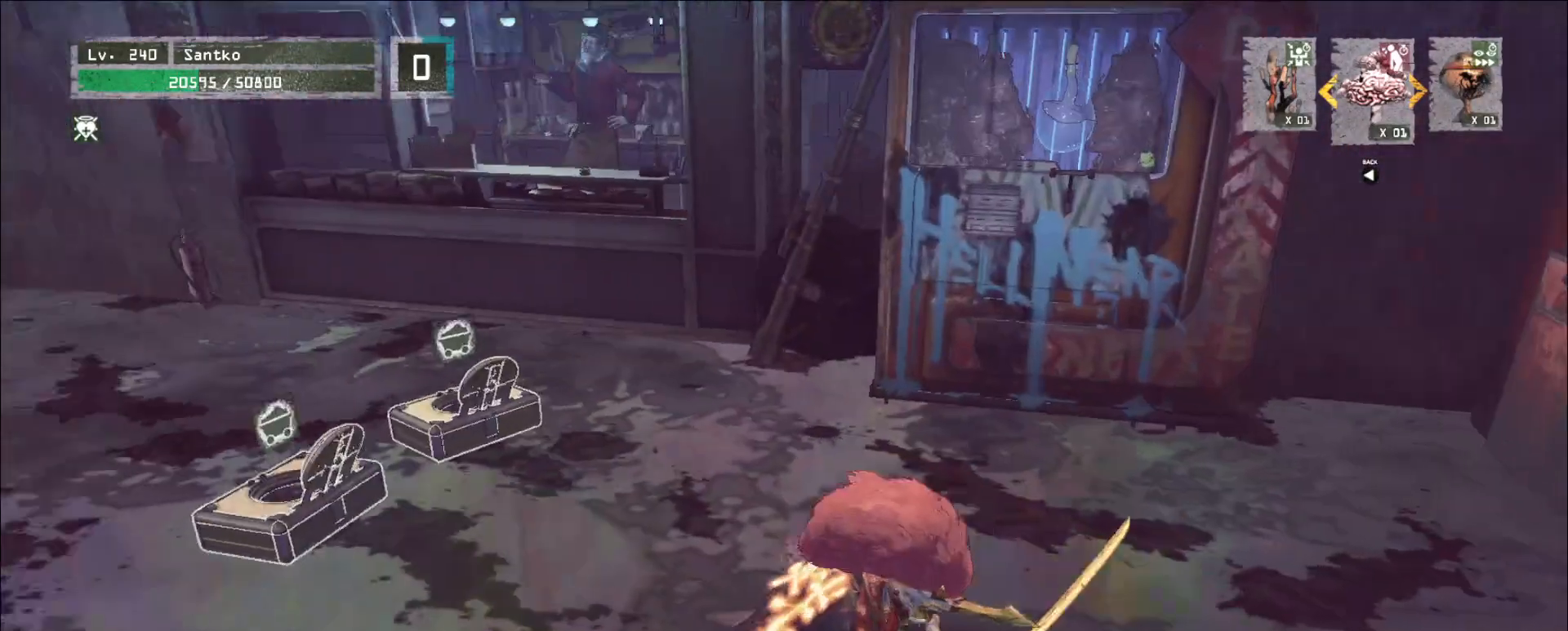
{"keys": ["w"], "mouse": [], "events": []}
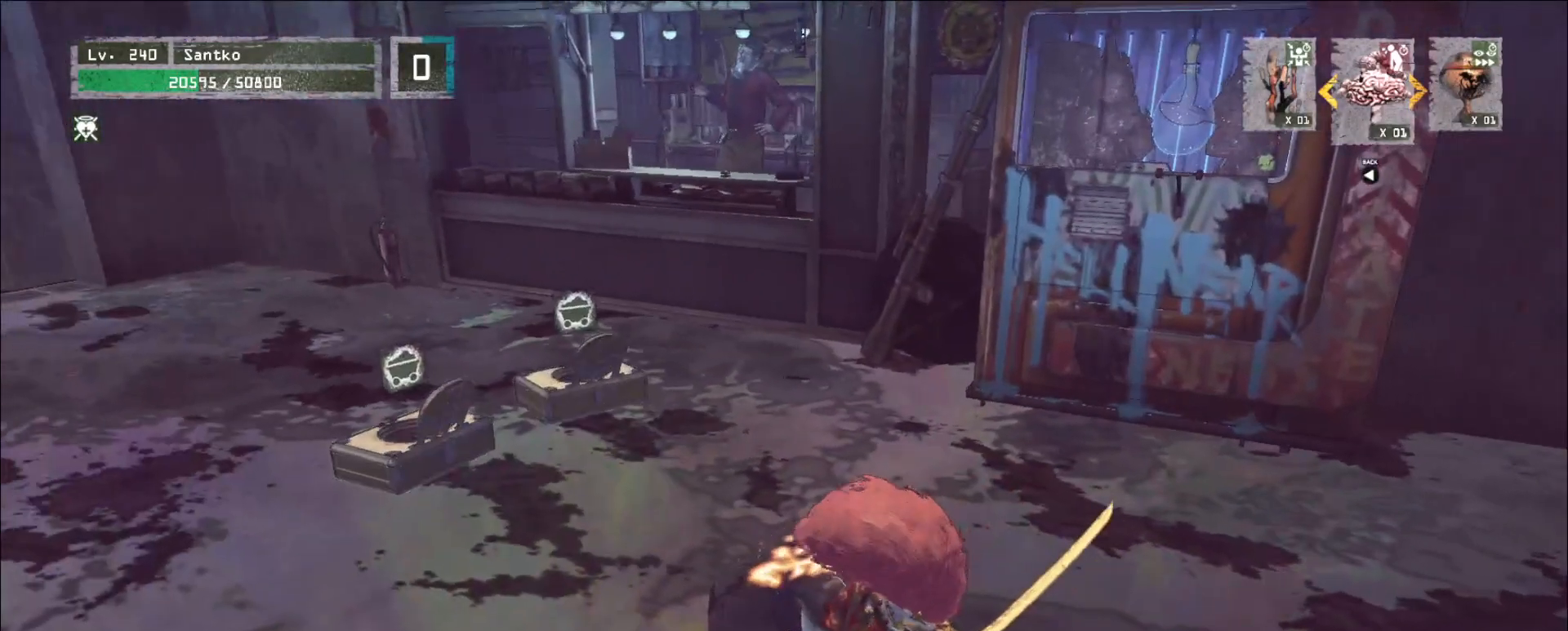
{"keys": ["w"], "mouse": [], "events": []}
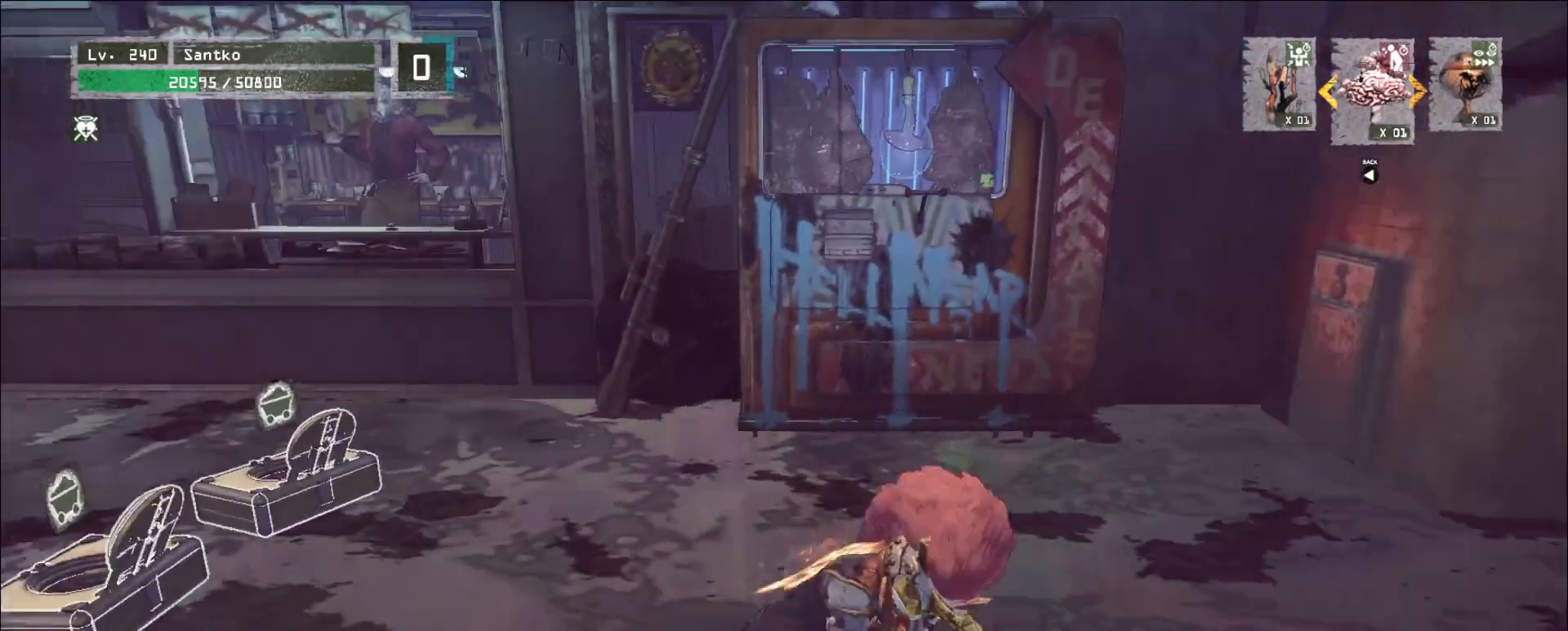
{"keys": ["w"], "mouse": [], "events": []}
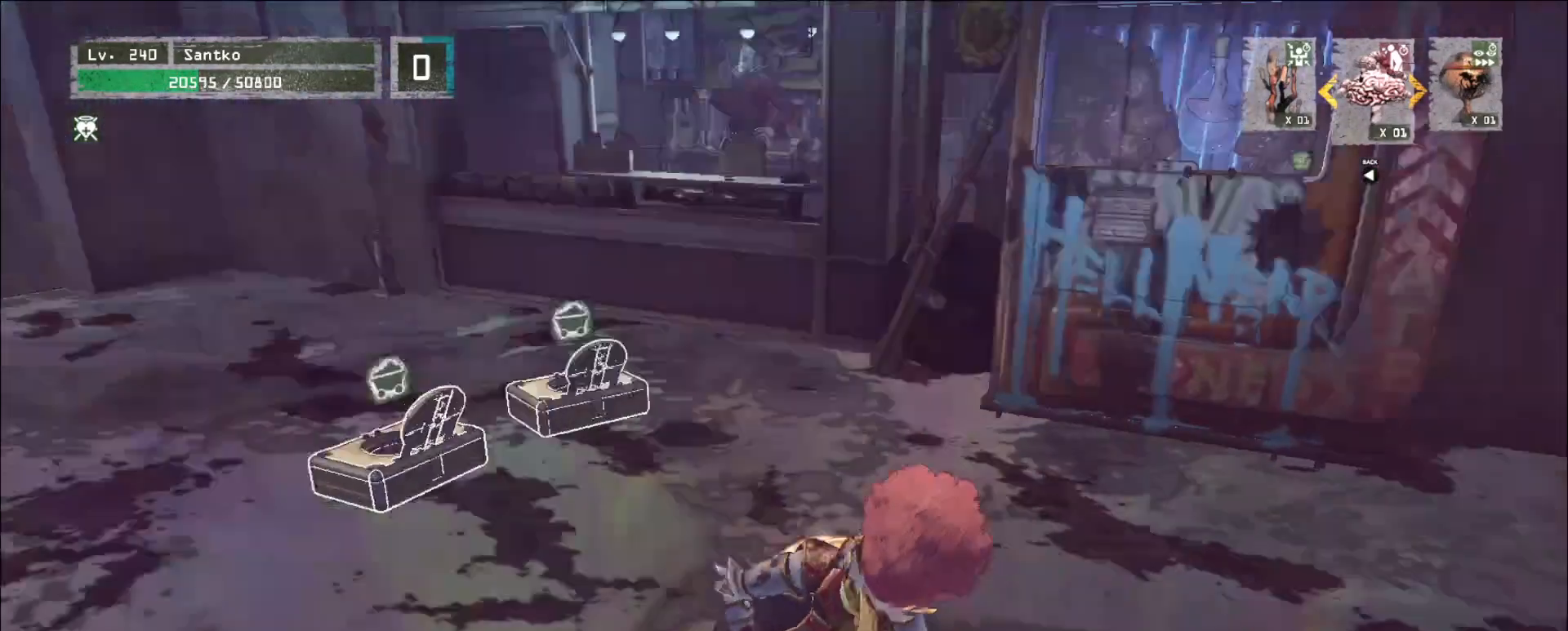
{"keys": ["w"], "mouse": [], "events": []}
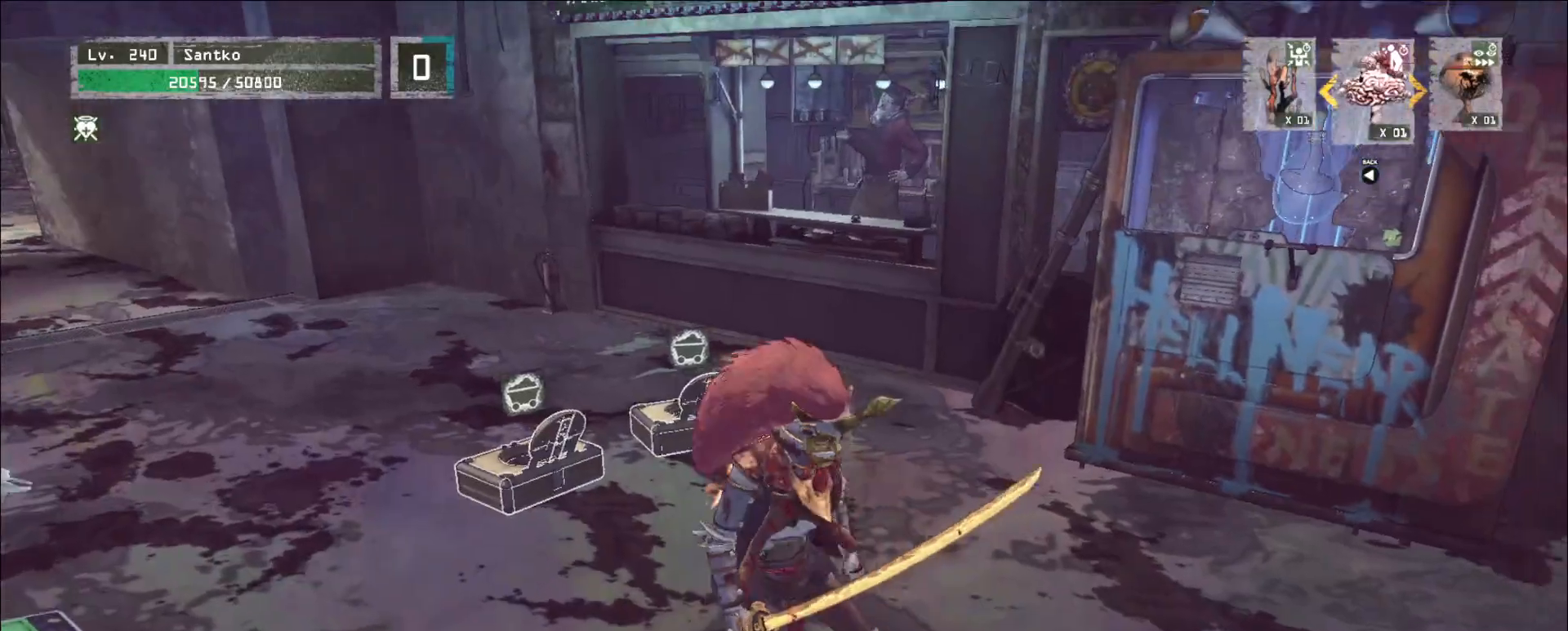
{"keys": ["w"], "mouse": [], "events": [[200, "ctrl", "down"], [280, "ctrl", "up"]]}
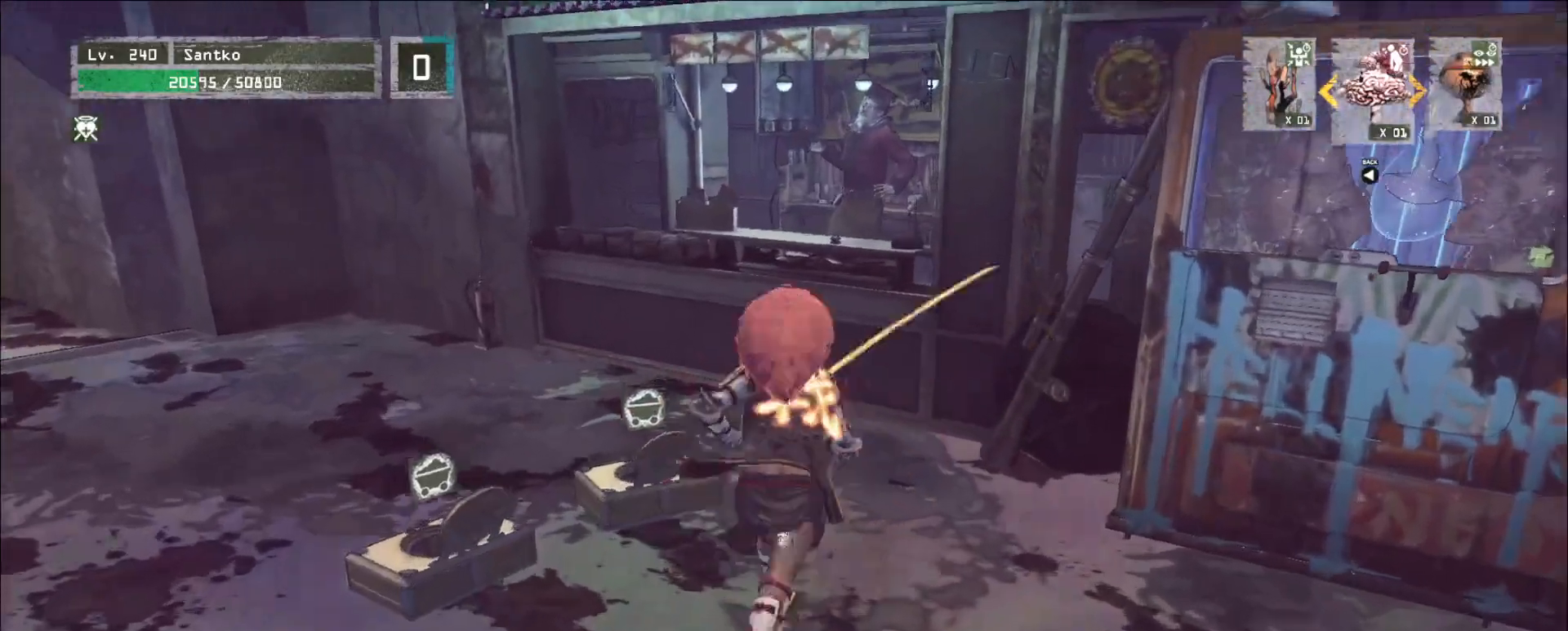
{"keys": [], "mouse": [], "events": [[240, "w", "up"], [320, "f", "down"], [400, "f", "up"]]}
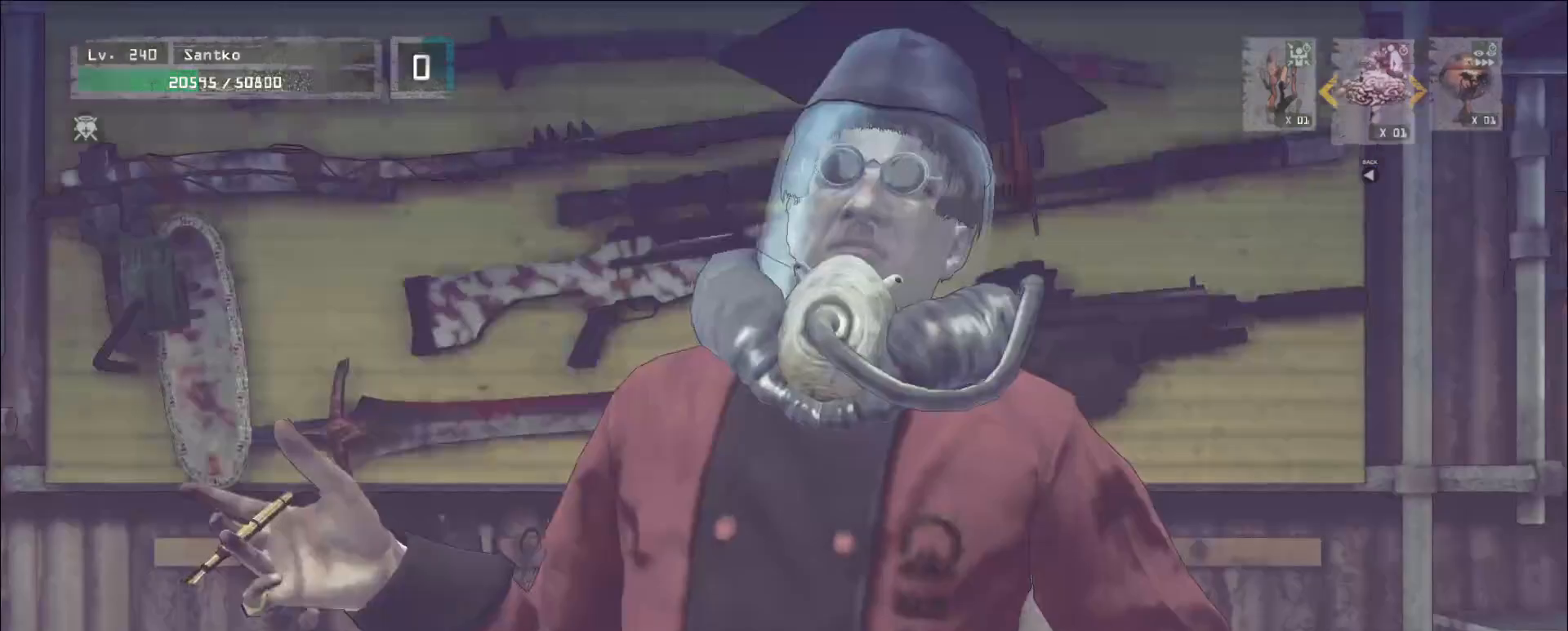
{"keys": [], "mouse": [], "events": []}
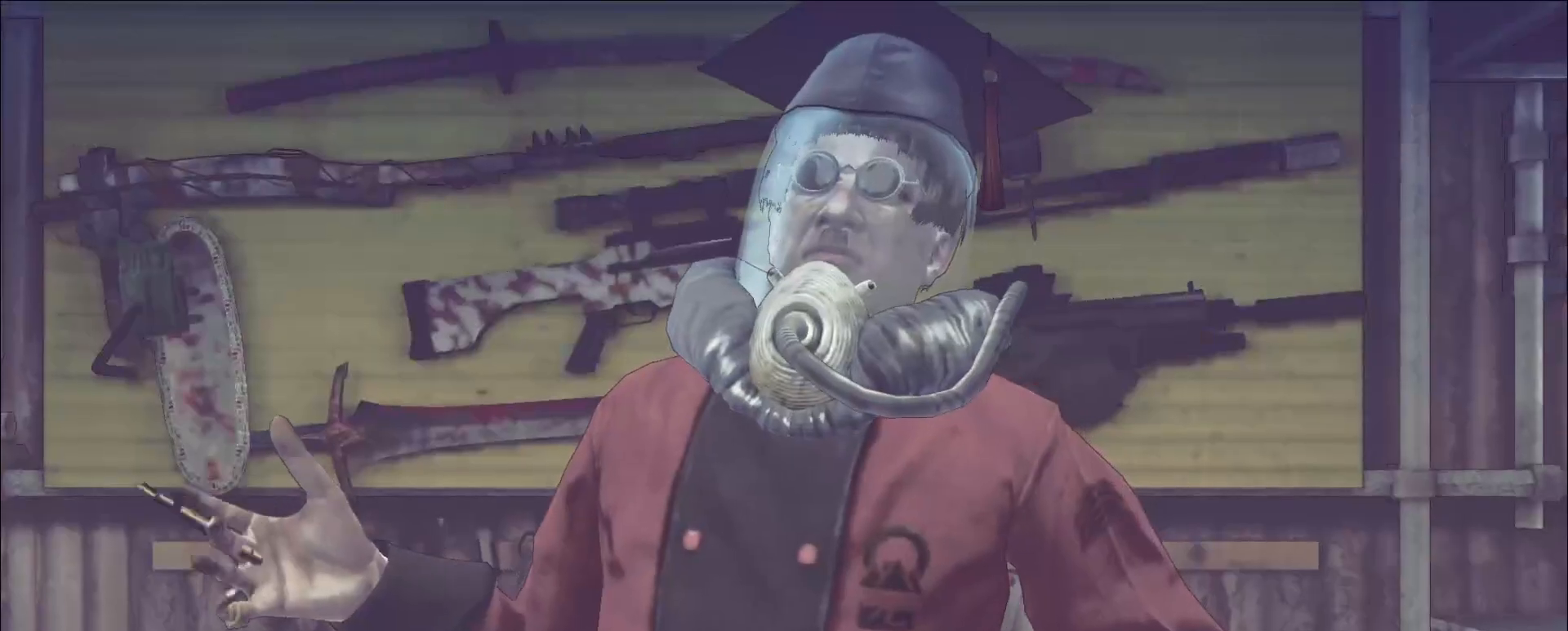
{"keys": [], "mouse": [], "events": []}
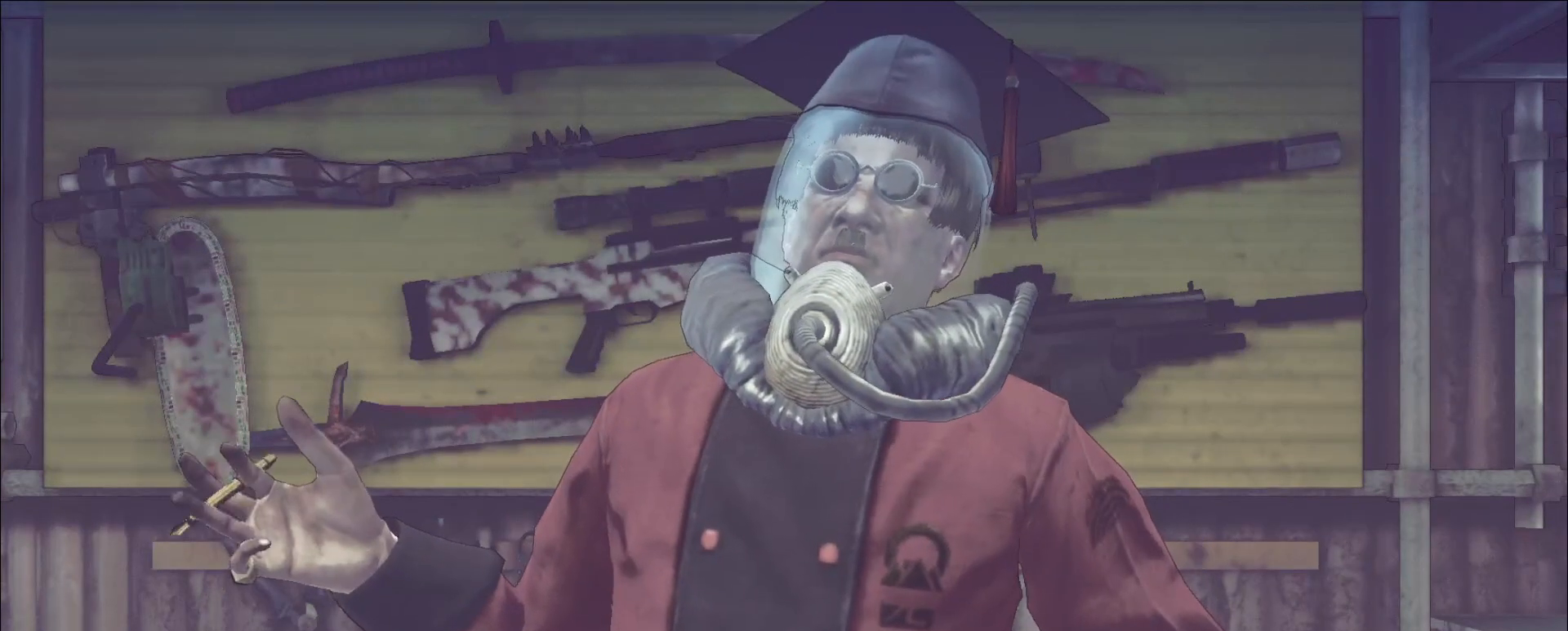
{"keys": [], "mouse": [], "events": []}